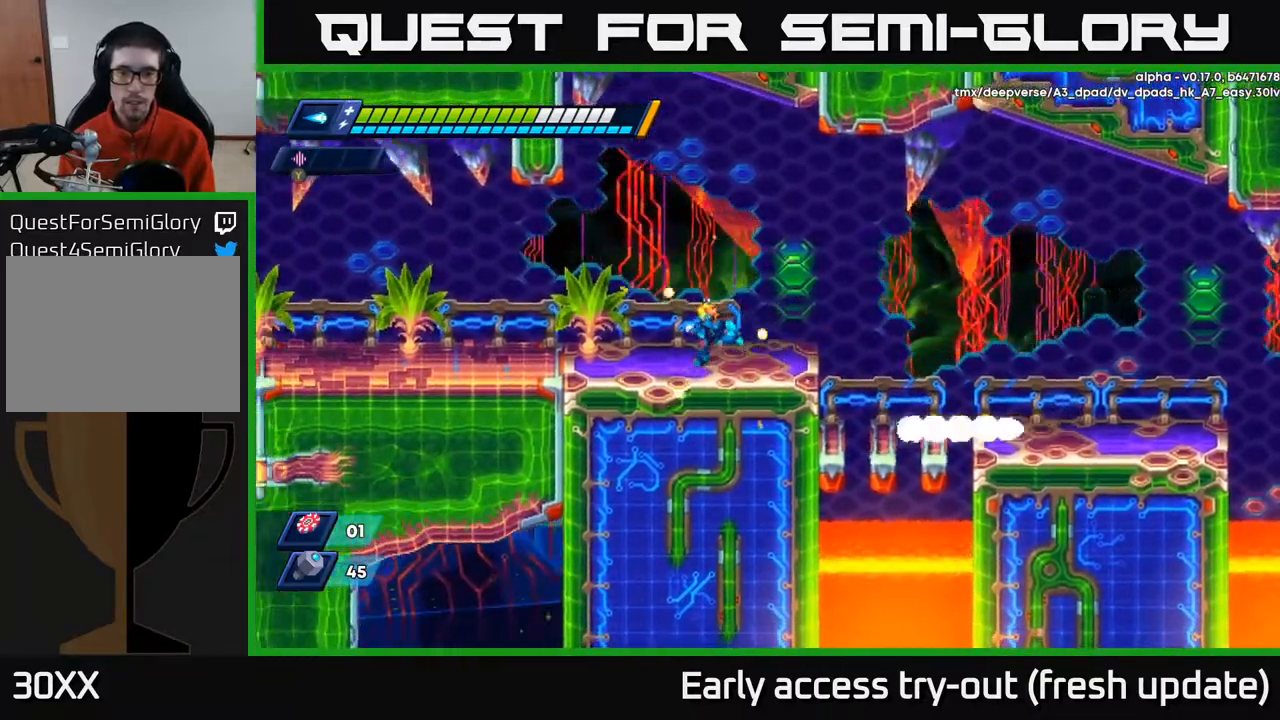
Gameplay with a controller (Xbox layout); each line is a JSON object with the inputs held at the frame after it. "events" lists button and stick changes between this image and that frame as [ms after this image, input, new state], when the widget could be followed in between.
{"buttons": [], "left_stick": "center", "right_stick": "center", "events": [[83, "DPAD_LEFT", "up"], [117, "DPAD_RIGHT", "down"], [267, "DPAD_RIGHT", "up"]]}
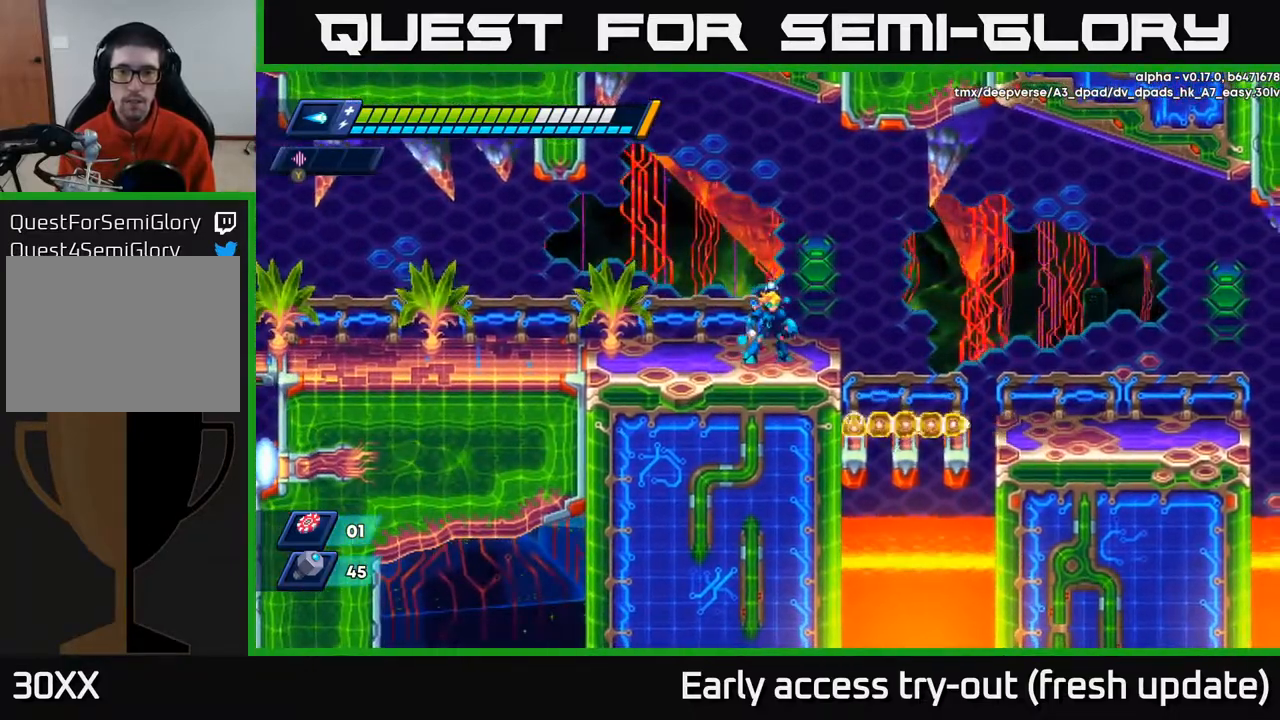
{"buttons": [], "left_stick": "center", "right_stick": "center", "events": []}
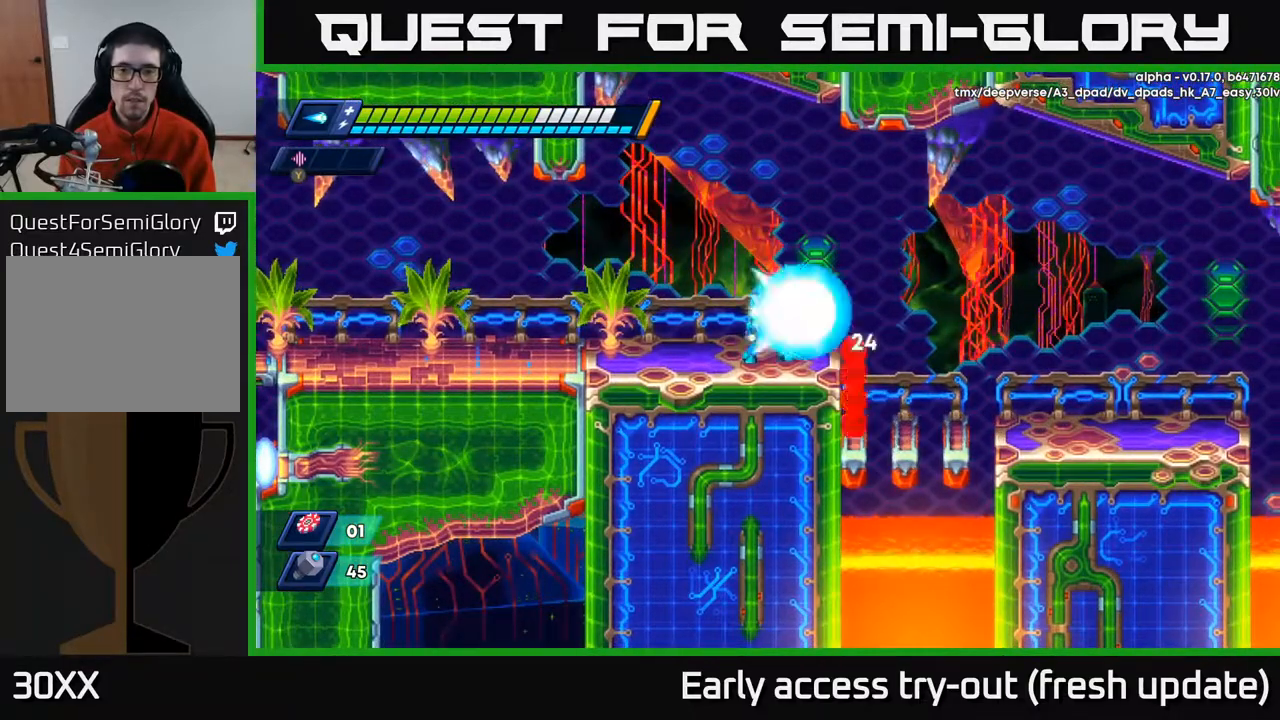
{"buttons": ["X"], "left_stick": "center", "right_stick": "center", "events": [[50, "X", "down"], [150, "X", "up"], [267, "X", "down"], [383, "X", "up"], [450, "X", "down"]]}
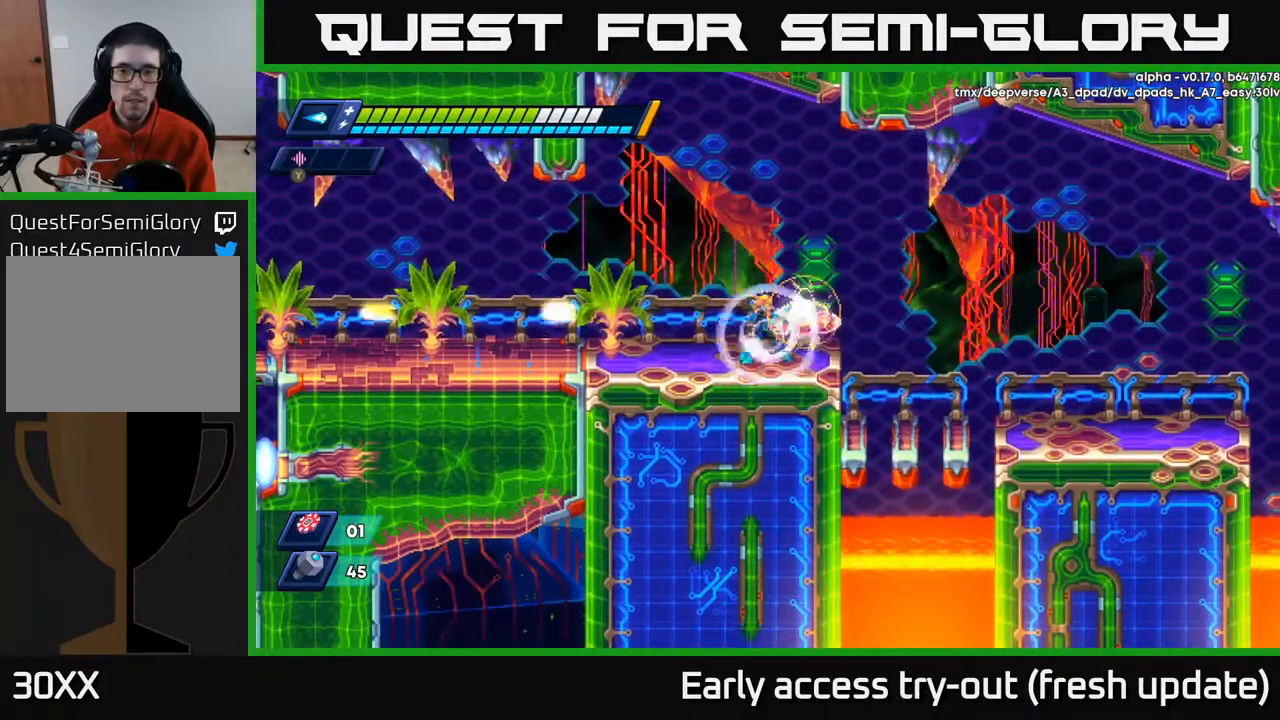
{"buttons": ["A", "R2", "DPAD_RIGHT"], "left_stick": "center", "right_stick": "center", "events": [[17, "X", "up"], [83, "DPAD_LEFT", "down"], [83, "X", "down"], [183, "R2", "down"], [200, "A", "down"], [200, "X", "up"], [283, "A", "up"], [417, "DPAD_LEFT", "up"], [450, "A", "down"], [450, "DPAD_RIGHT", "down"]]}
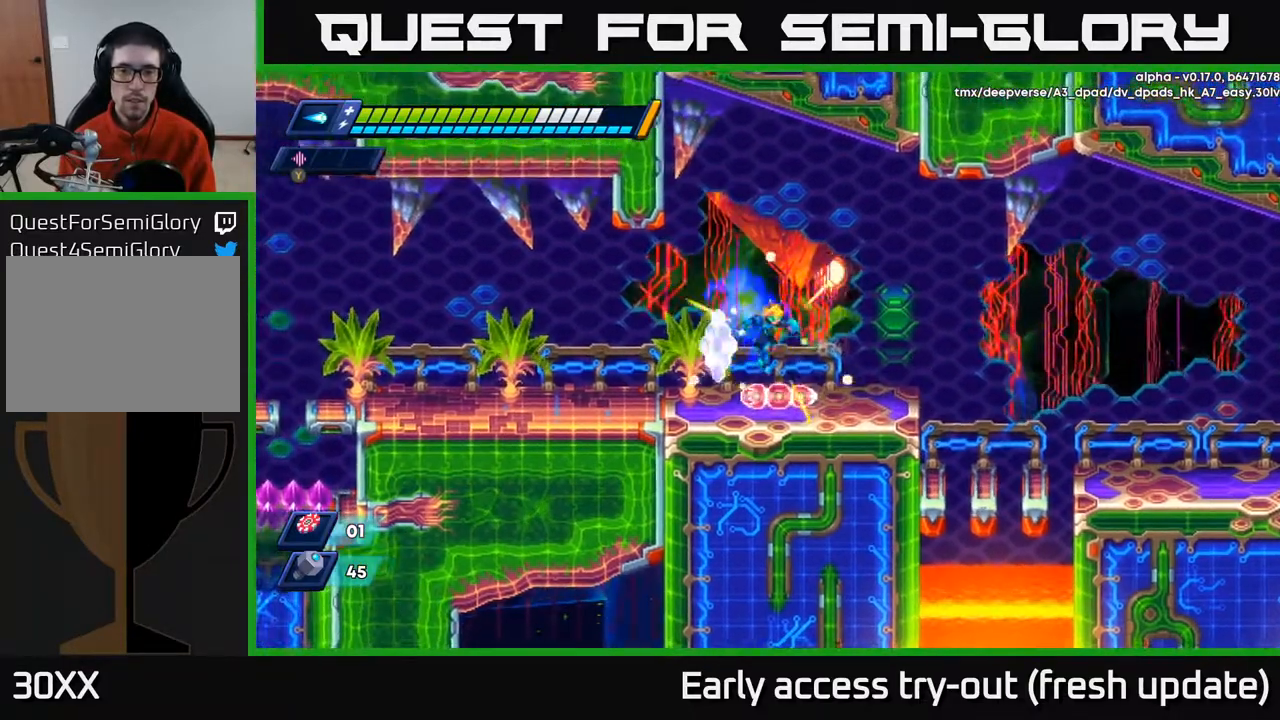
{"buttons": ["X"], "left_stick": "center", "right_stick": "center", "events": [[83, "A", "up"], [200, "R2", "up"], [283, "DPAD_RIGHT", "up"], [317, "DPAD_LEFT", "down"], [350, "X", "down"], [367, "DPAD_LEFT", "up"], [400, "X", "up"], [467, "X", "down"]]}
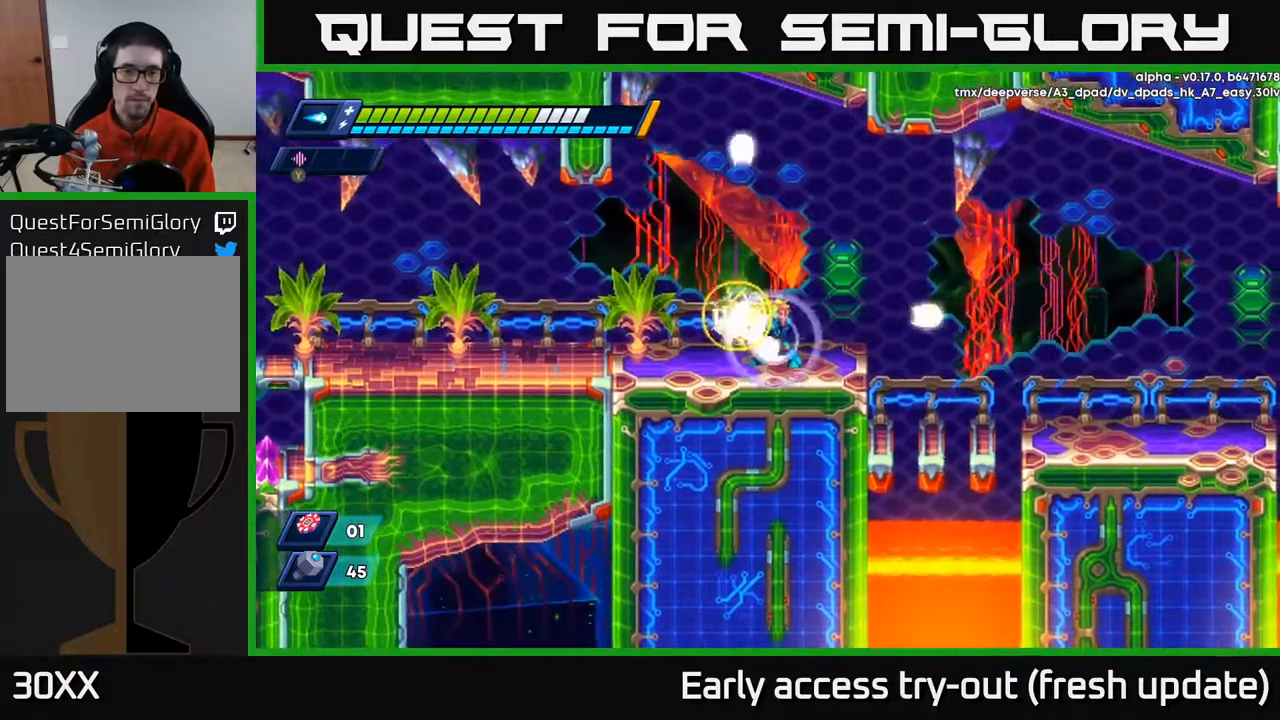
{"buttons": ["DPAD_LEFT"], "left_stick": "center", "right_stick": "center", "events": [[17, "X", "up"], [83, "X", "down"], [150, "X", "up"], [200, "X", "down"], [233, "DPAD_RIGHT", "down"], [283, "DPAD_RIGHT", "up"], [283, "X", "up"], [317, "DPAD_LEFT", "down"], [383, "X", "down"], [450, "X", "up"]]}
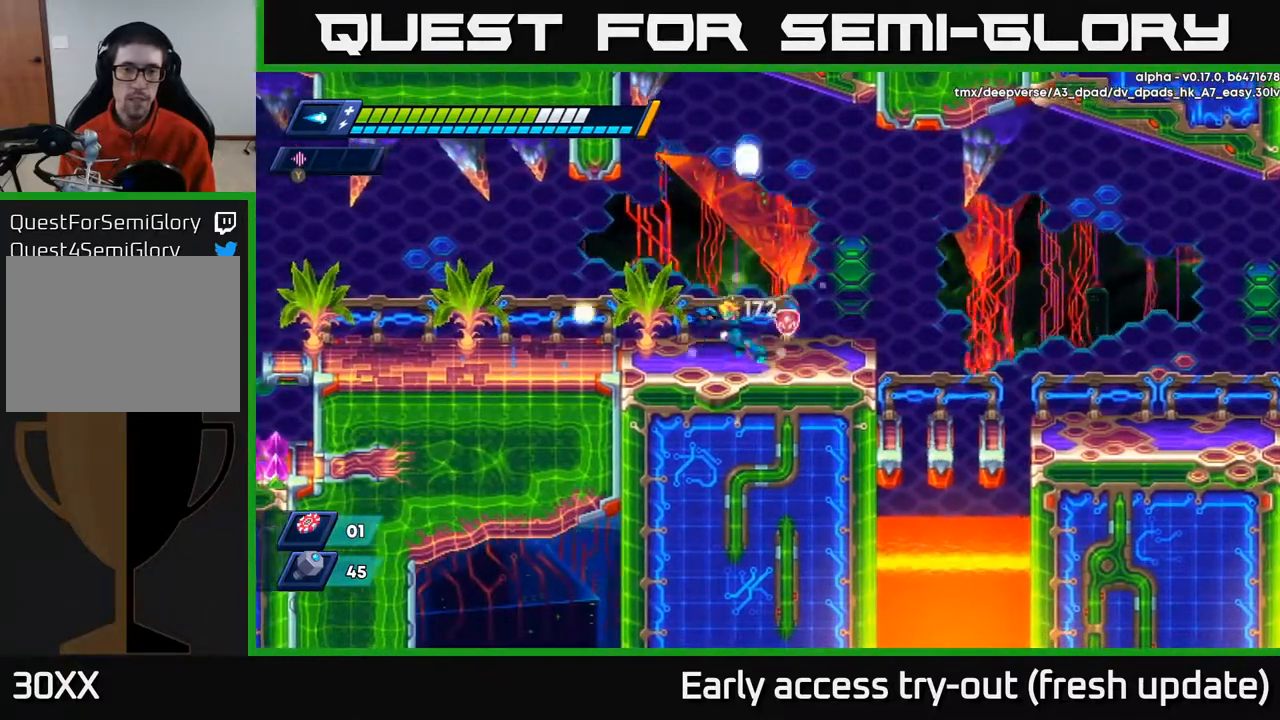
{"buttons": [], "left_stick": "center", "right_stick": "center", "events": [[383, "DPAD_LEFT", "up"], [400, "DPAD_RIGHT", "down"], [433, "DPAD_RIGHT", "up"], [433, "X", "down"], [483, "X", "up"]]}
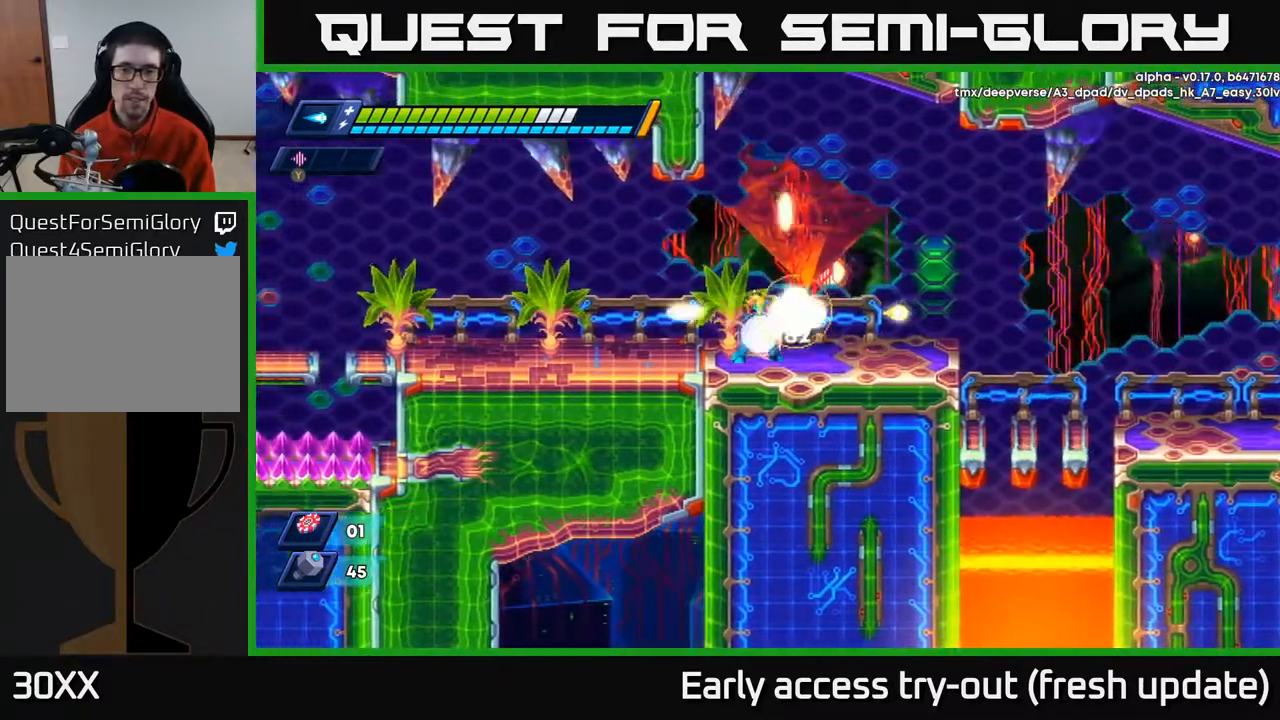
{"buttons": ["DPAD_RIGHT"], "left_stick": "center", "right_stick": "center", "events": [[50, "X", "down"], [200, "A", "down"], [250, "X", "up"], [267, "DPAD_RIGHT", "down"], [333, "A", "up"]]}
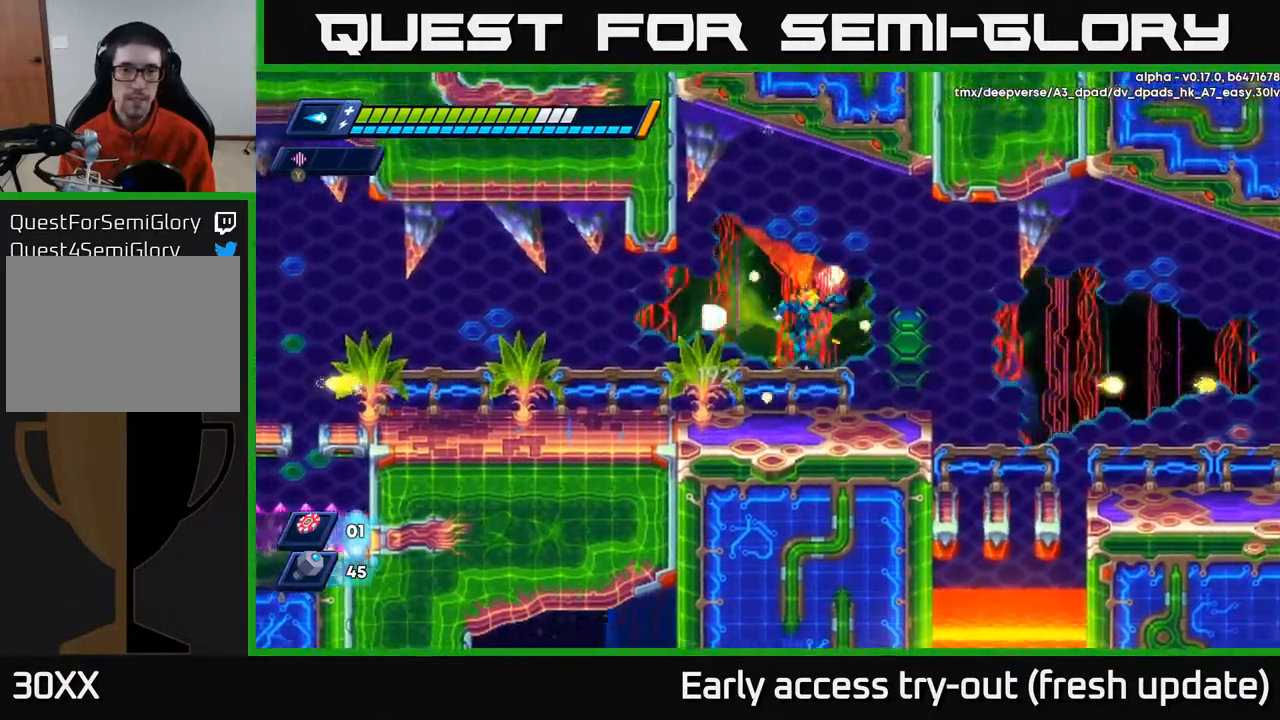
{"buttons": [], "left_stick": "center", "right_stick": "center", "events": [[150, "DPAD_RIGHT", "up"], [183, "DPAD_LEFT", "down"], [217, "DPAD_LEFT", "up"], [217, "X", "down"], [250, "X", "up"], [317, "X", "down"], [383, "X", "up"], [433, "X", "down"], [500, "X", "up"]]}
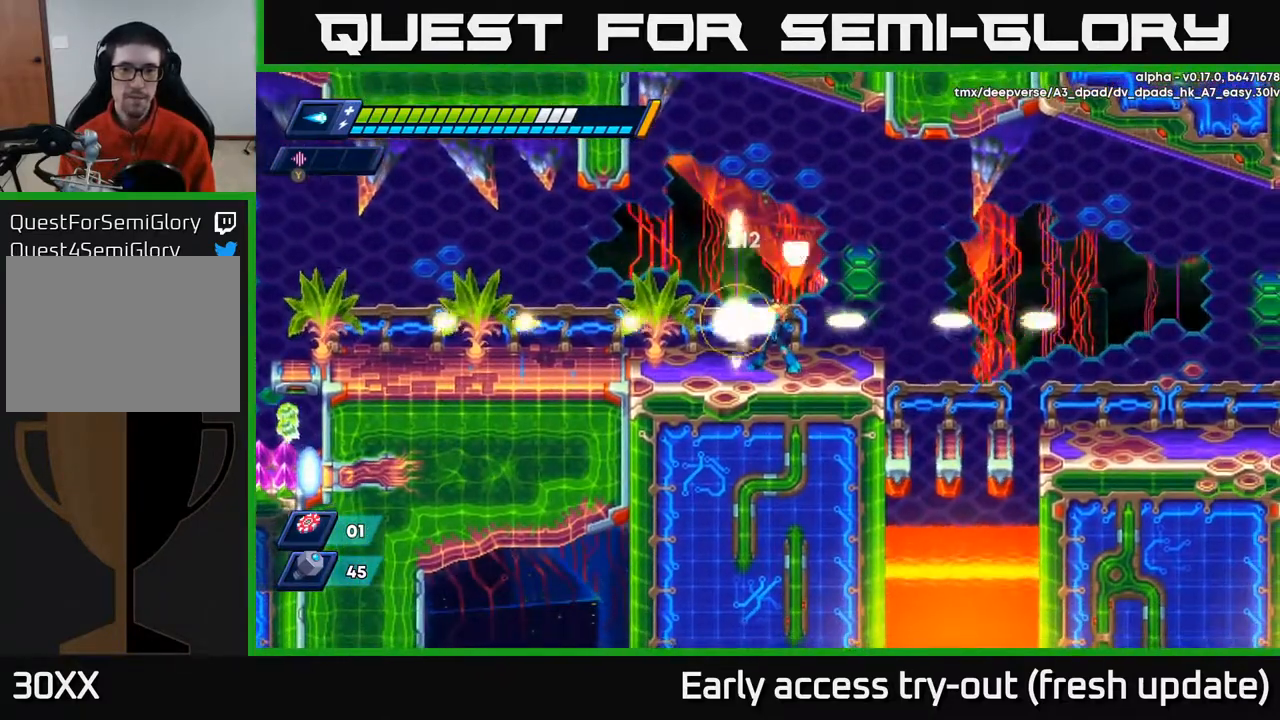
{"buttons": ["R2", "DPAD_LEFT"], "left_stick": "center", "right_stick": "center", "events": [[50, "X", "down"], [133, "DPAD_LEFT", "down"], [133, "X", "up"], [250, "R2", "down"]]}
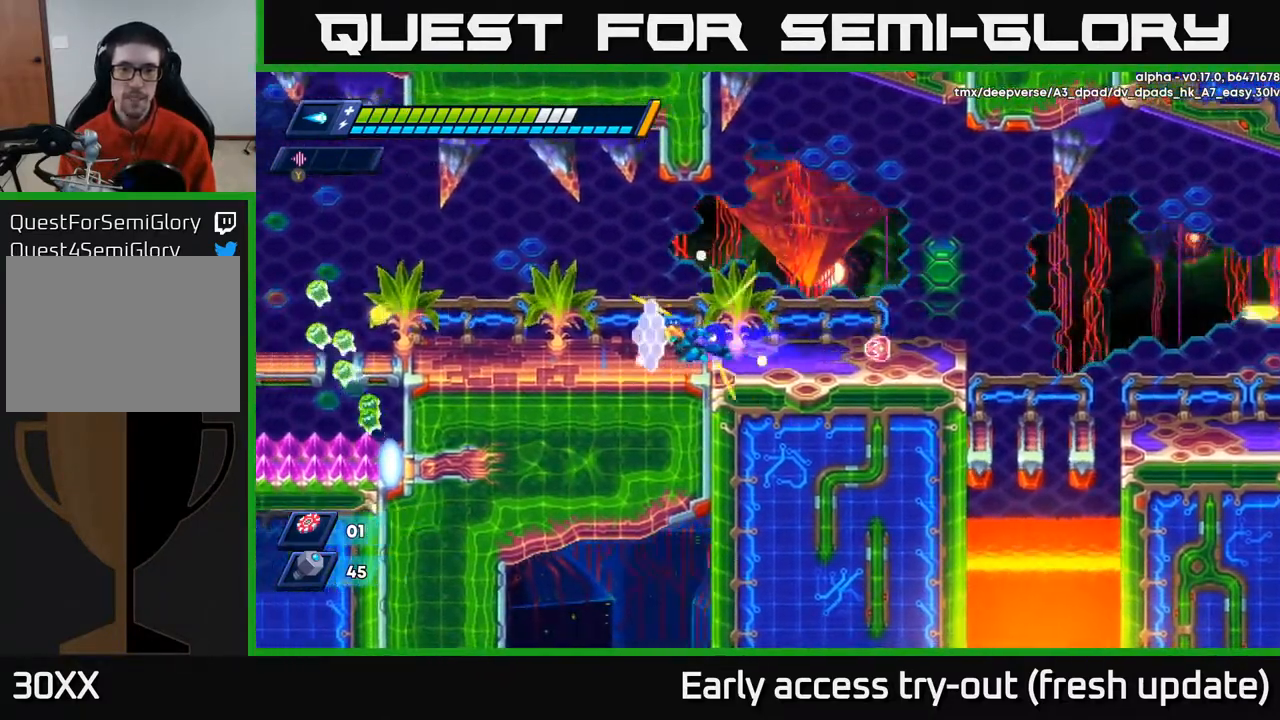
{"buttons": ["X"], "left_stick": "center", "right_stick": "center", "events": [[150, "DPAD_LEFT", "up"], [167, "DPAD_RIGHT", "down"], [167, "R2", "up"], [217, "DPAD_RIGHT", "up"], [217, "X", "down"], [283, "X", "up"], [350, "X", "down"], [417, "X", "up"], [467, "X", "down"]]}
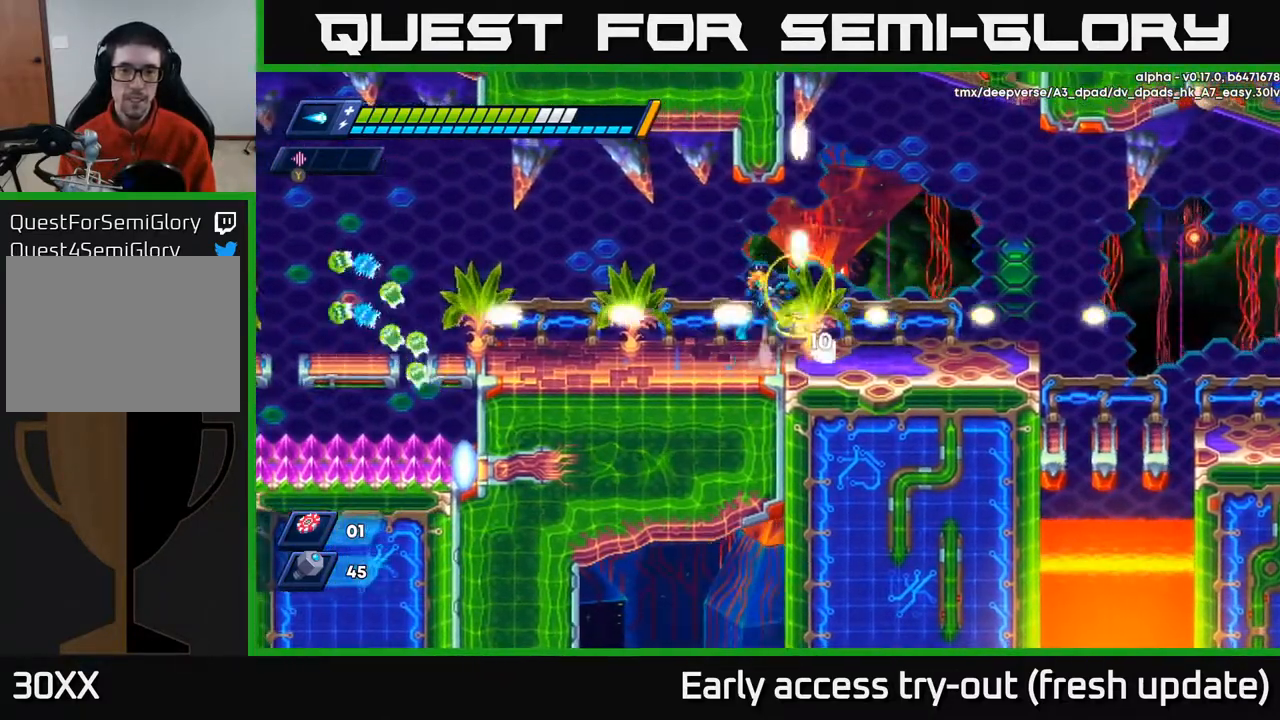
{"buttons": ["DPAD_RIGHT"], "left_stick": "center", "right_stick": "center", "events": [[17, "A", "down"], [50, "R2", "down"], [50, "X", "up"], [67, "DPAD_RIGHT", "down"], [200, "R2", "up"], [200, "X", "down"], [217, "A", "up"], [333, "X", "up"]]}
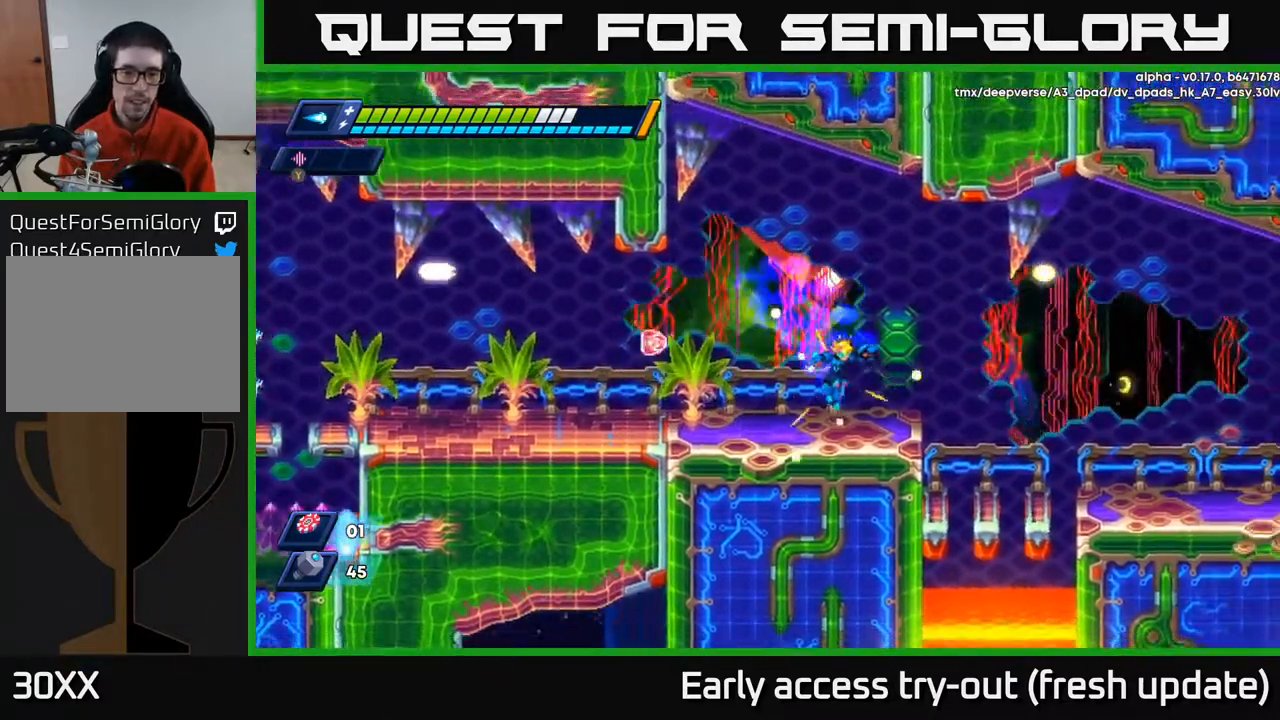
{"buttons": [], "left_stick": "center", "right_stick": "center", "events": [[133, "DPAD_RIGHT", "up"], [167, "DPAD_LEFT", "down"], [200, "X", "down"], [217, "DPAD_LEFT", "up"], [250, "X", "up"], [317, "X", "down"], [367, "X", "up"], [433, "X", "down"], [483, "X", "up"]]}
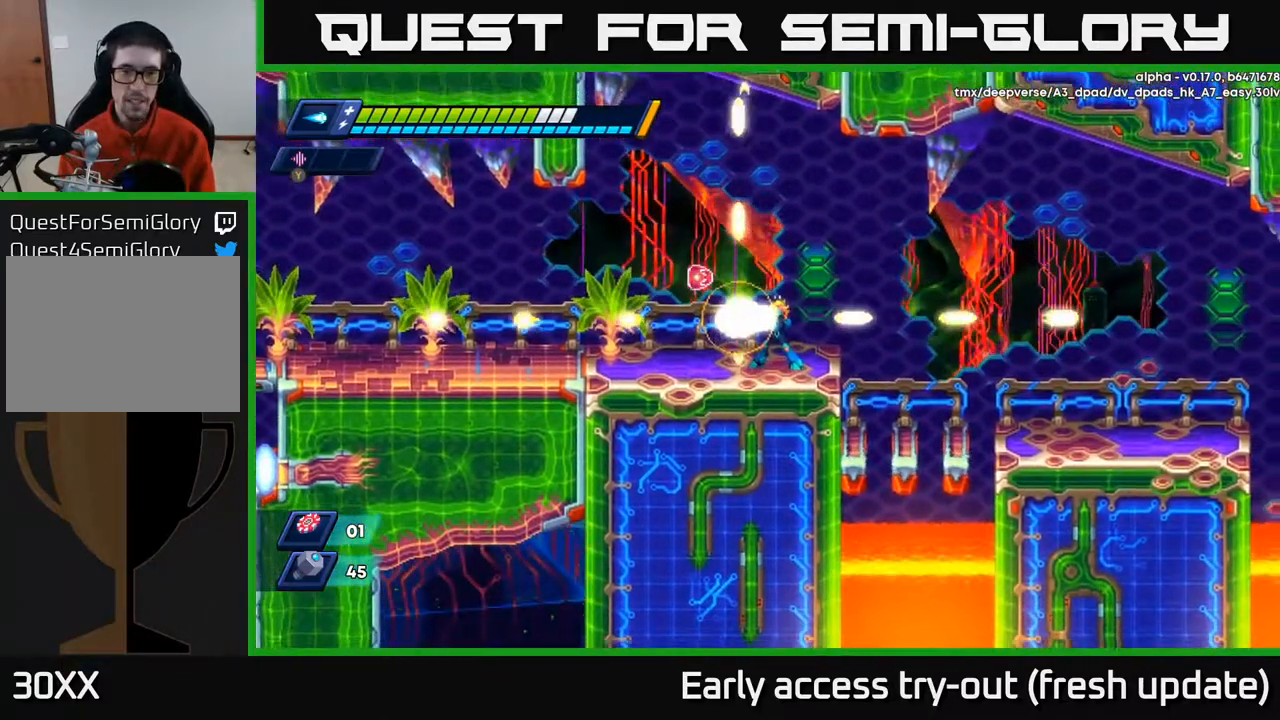
{"buttons": ["DPAD_LEFT"], "left_stick": "center", "right_stick": "center", "events": [[50, "X", "down"], [117, "X", "up"], [167, "X", "down"], [233, "X", "up"], [283, "X", "down"], [350, "X", "up"], [400, "X", "down"], [417, "DPAD_LEFT", "down"], [483, "X", "up"]]}
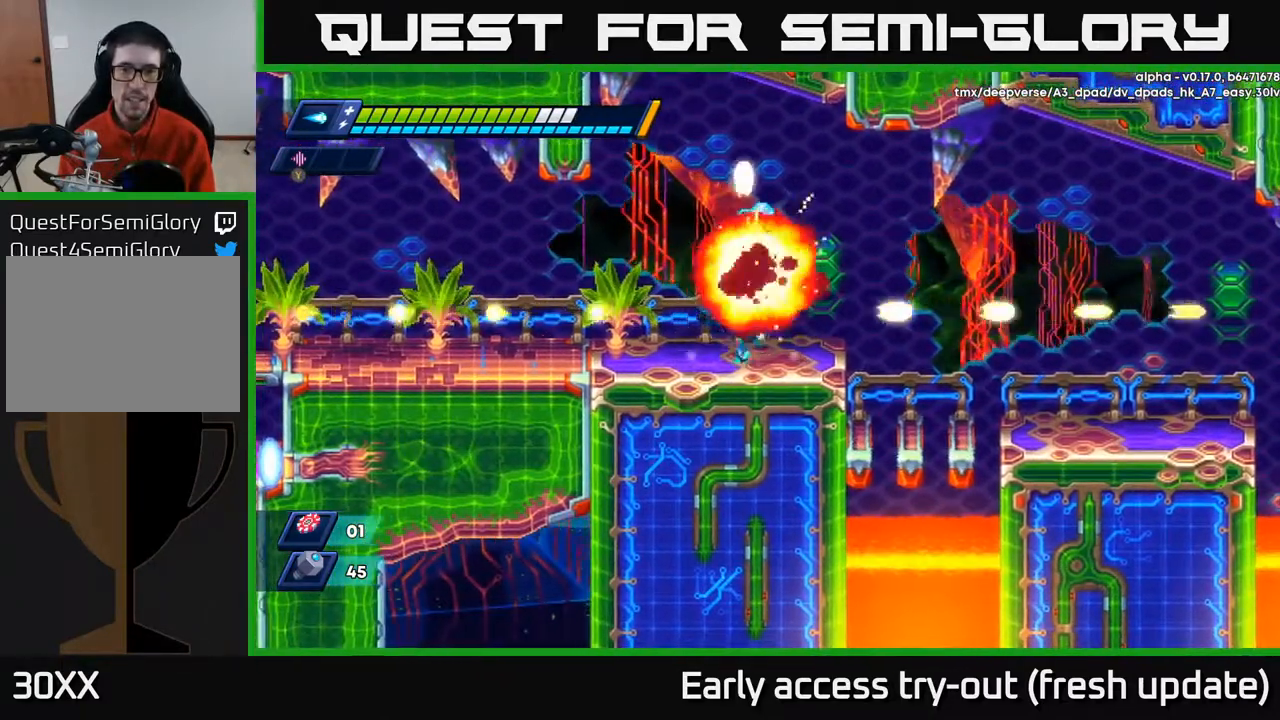
{"buttons": ["A", "R2", "DPAD_RIGHT"], "left_stick": "center", "right_stick": "center", "events": [[150, "R2", "down"], [333, "DPAD_LEFT", "up"], [367, "DPAD_RIGHT", "down"], [400, "A", "down"]]}
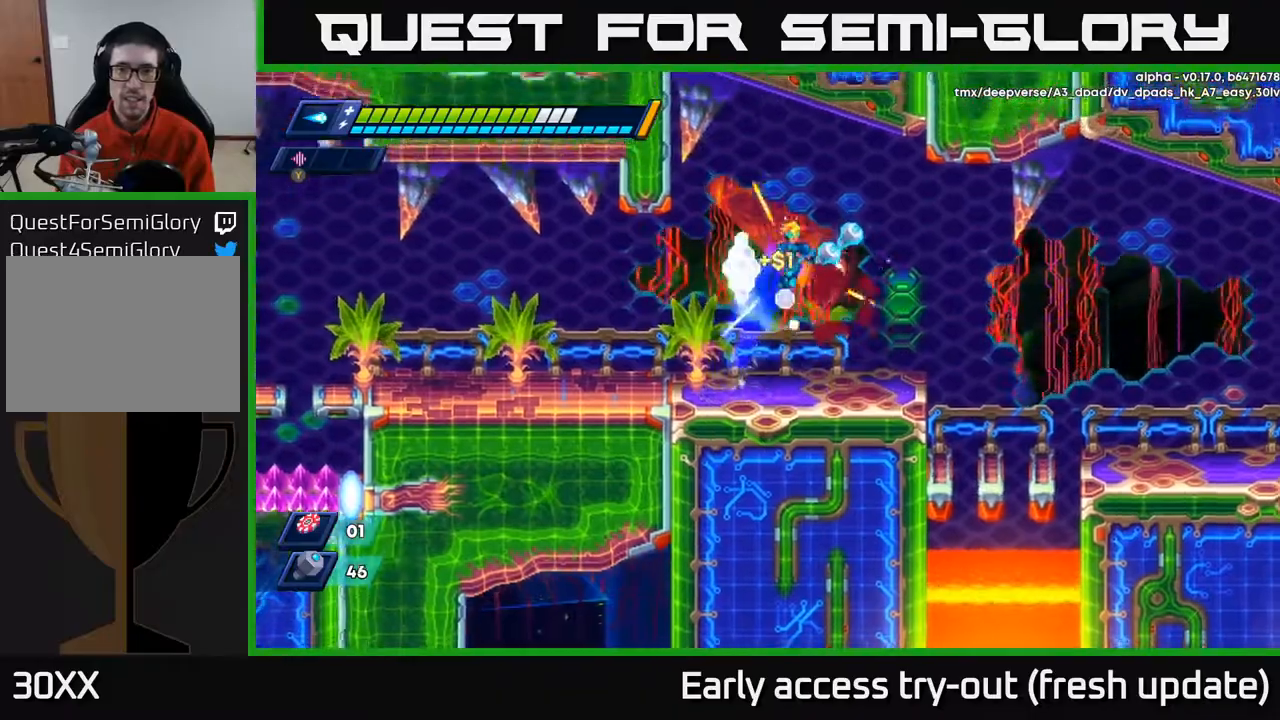
{"buttons": ["DPAD_RIGHT"], "left_stick": "center", "right_stick": "center", "events": [[117, "A", "up"], [150, "R2", "up"], [317, "DPAD_RIGHT", "up"], [467, "DPAD_RIGHT", "down"]]}
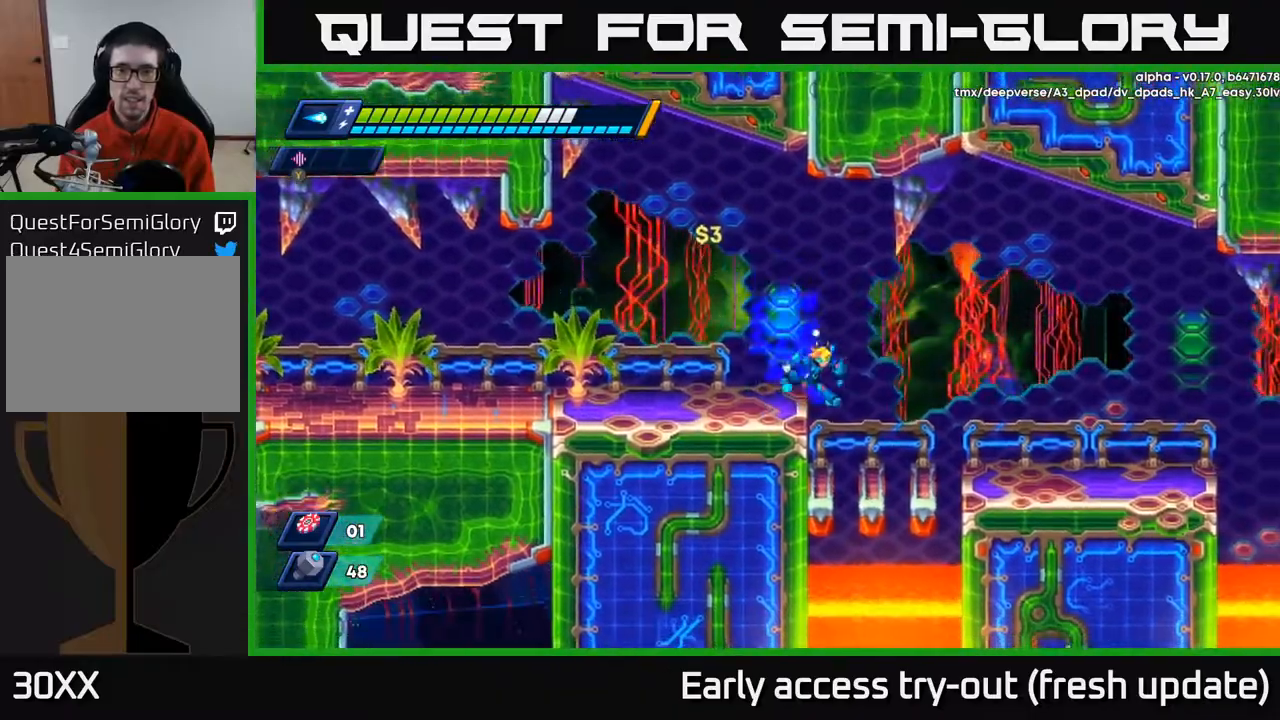
{"buttons": ["DPAD_RIGHT"], "left_stick": "center", "right_stick": "center", "events": [[83, "A", "down"], [83, "R2", "down"], [217, "A", "up"], [267, "R2", "up"]]}
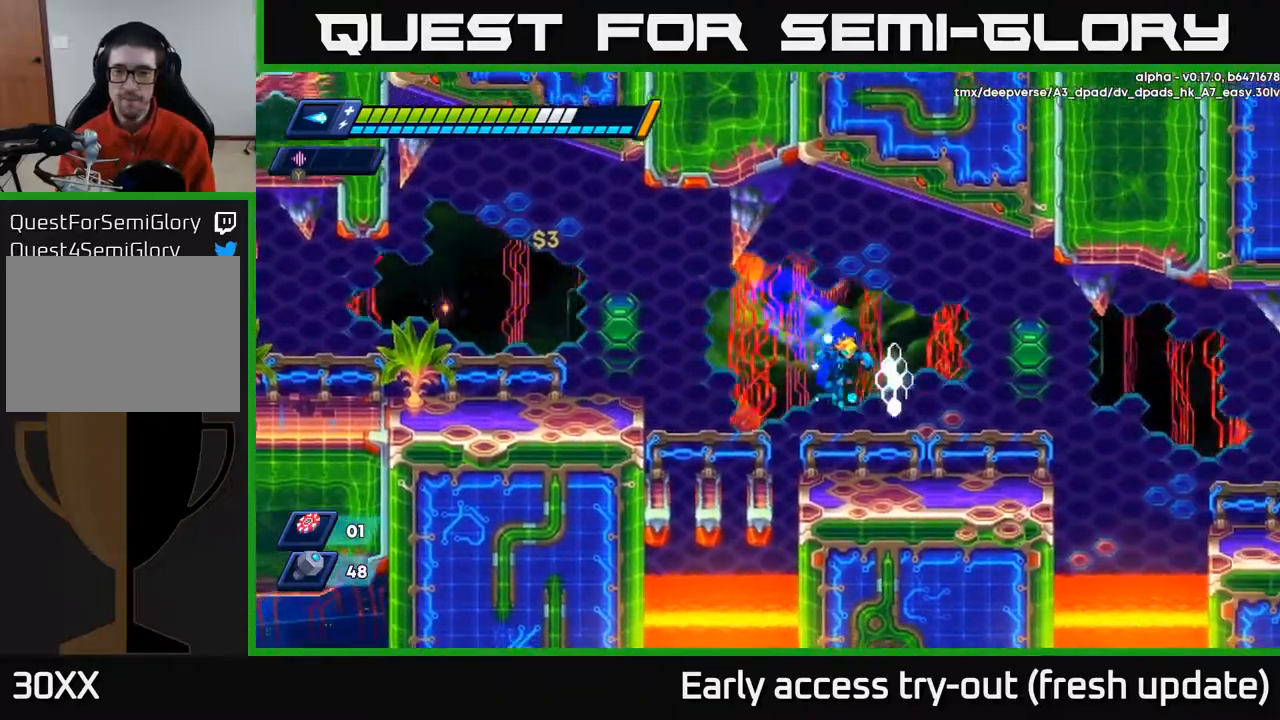
{"buttons": ["A", "R2", "DPAD_RIGHT"], "left_stick": "center", "right_stick": "center", "events": [[350, "R2", "down"], [400, "A", "down"]]}
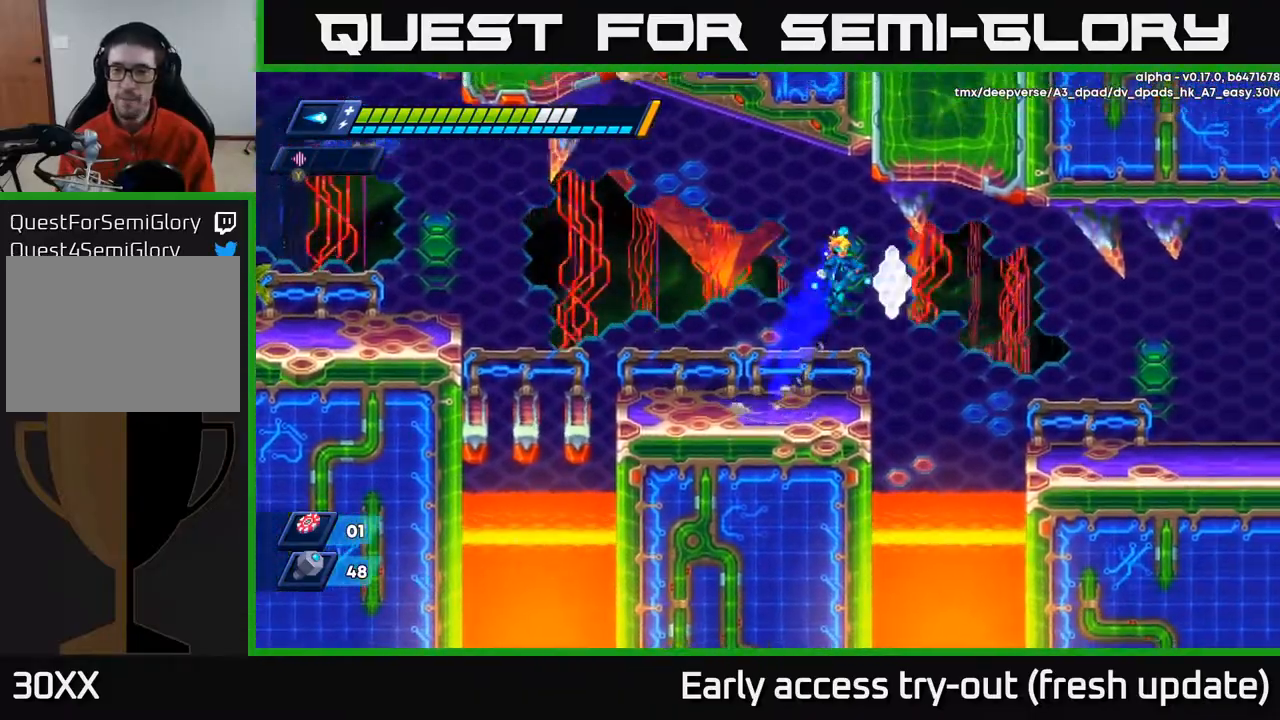
{"buttons": ["DPAD_RIGHT"], "left_stick": "center", "right_stick": "center", "events": [[150, "A", "up"], [333, "R2", "up"]]}
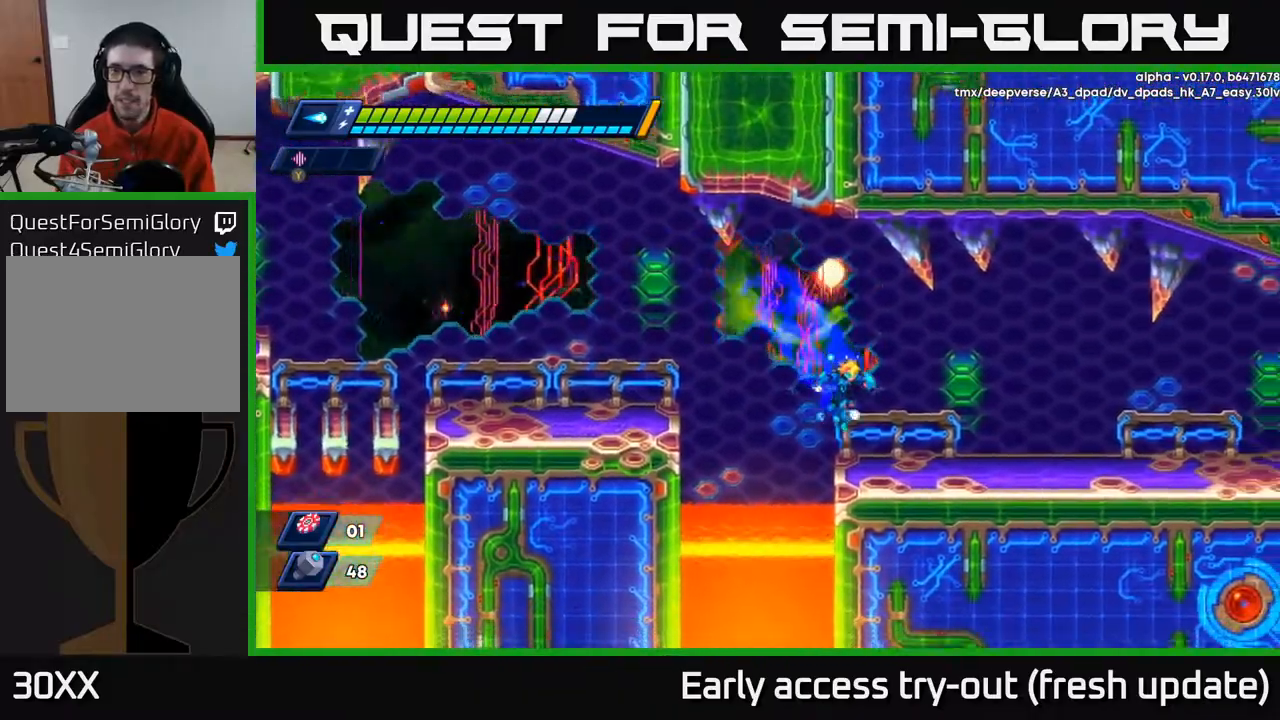
{"buttons": ["R2", "DPAD_RIGHT"], "left_stick": "center", "right_stick": "center", "events": [[183, "R2", "down"], [217, "A", "down"], [350, "A", "up"]]}
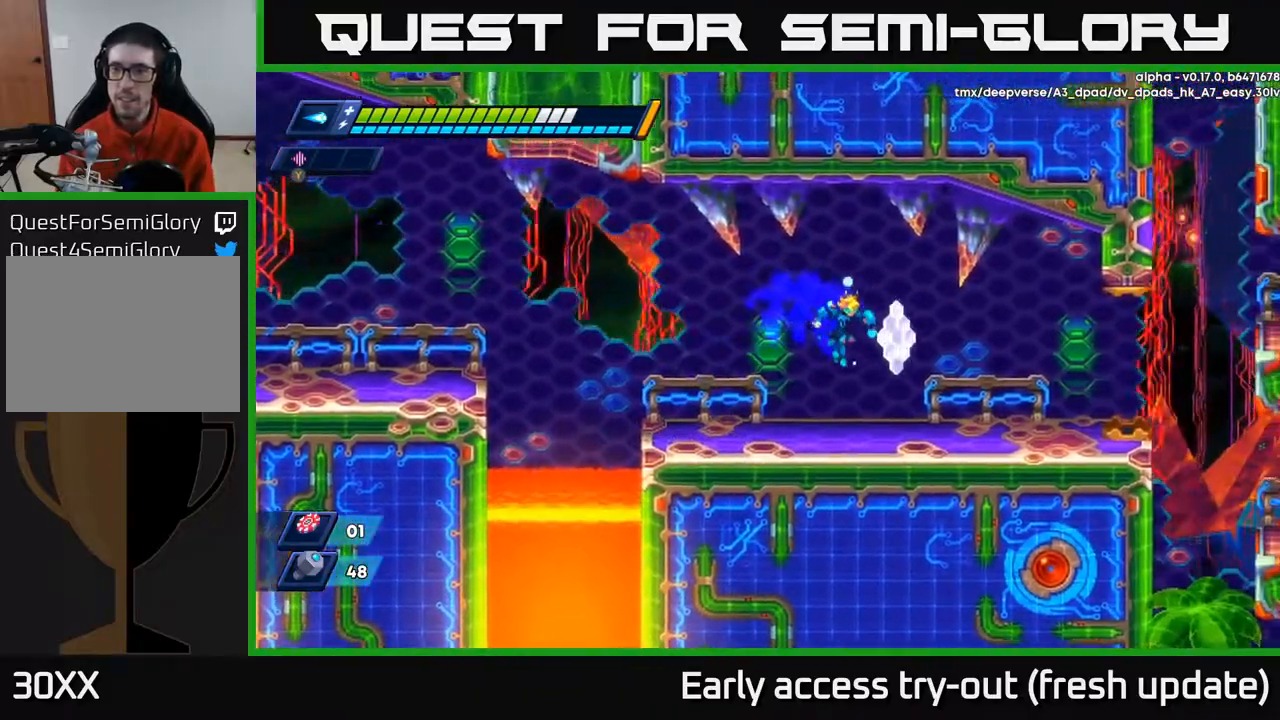
{"buttons": ["R2", "DPAD_RIGHT"], "left_stick": "center", "right_stick": "center", "events": [[250, "A", "down"], [333, "A", "up"]]}
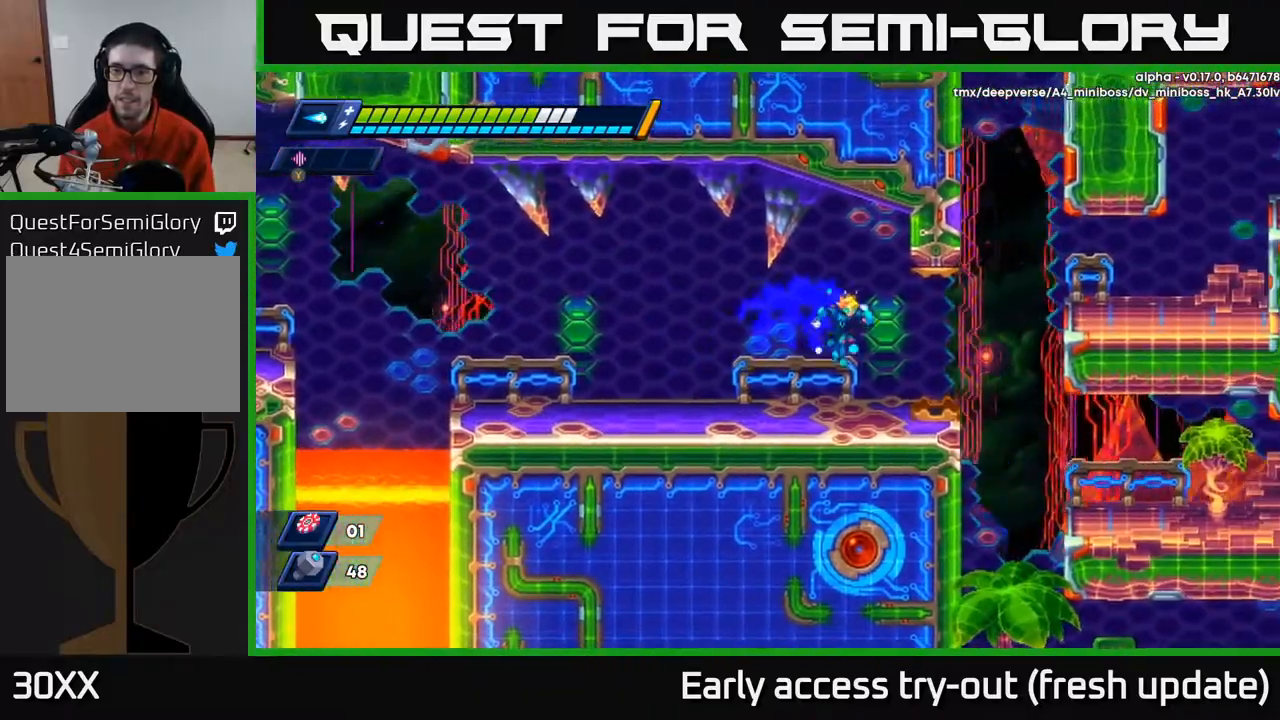
{"buttons": ["A", "R2", "DPAD_RIGHT"], "left_stick": "center", "right_stick": "center", "events": [[117, "R2", "up"], [267, "R2", "down"], [383, "A", "down"]]}
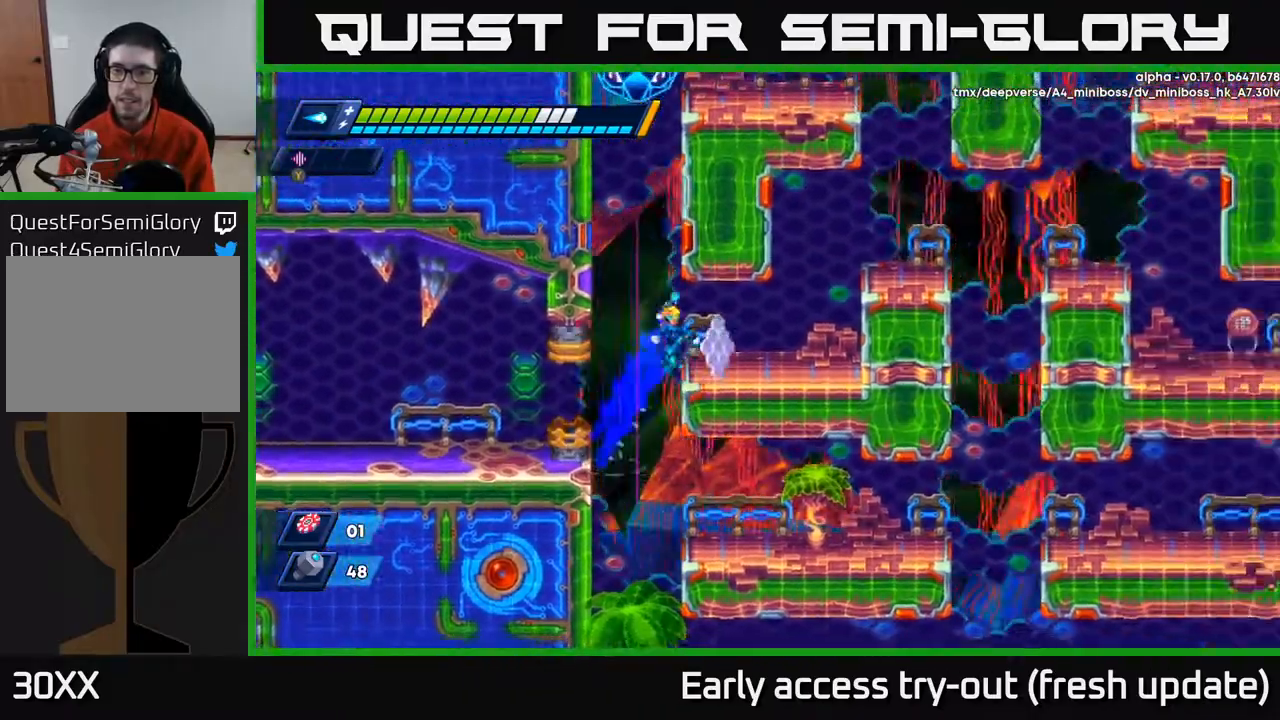
{"buttons": ["R2", "DPAD_RIGHT"], "left_stick": "center", "right_stick": "center", "events": [[67, "A", "up"], [167, "R2", "up"], [417, "R2", "down"]]}
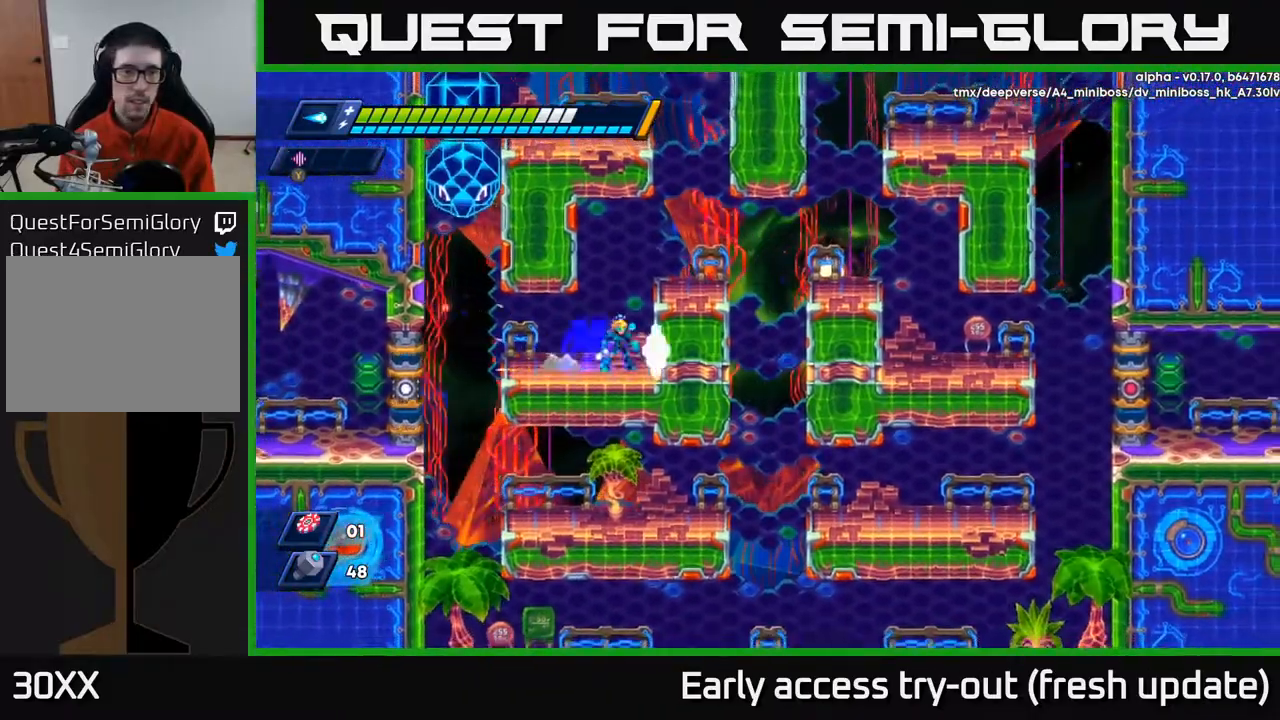
{"buttons": [], "left_stick": "center", "right_stick": "center", "events": [[50, "DPAD_RIGHT", "up"], [50, "R2", "up"], [100, "DPAD_LEFT", "down"], [250, "DPAD_LEFT", "up"]]}
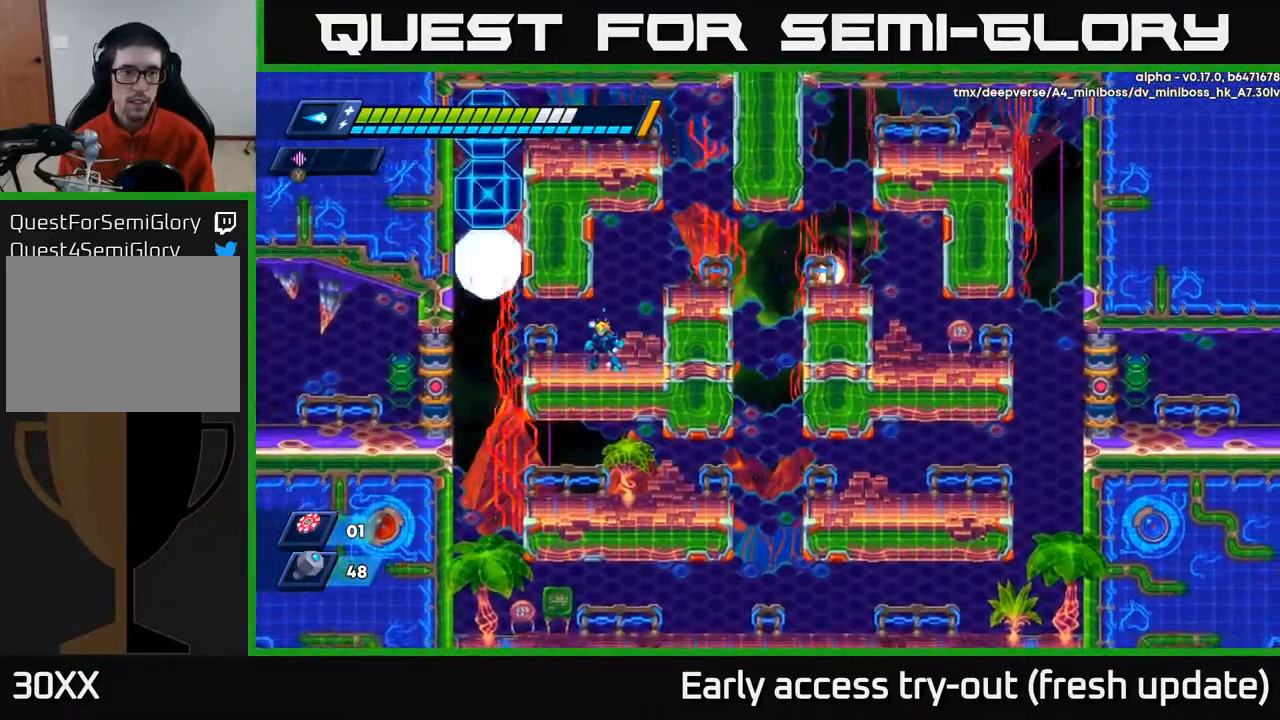
{"buttons": [], "left_stick": "center", "right_stick": "center", "events": [[300, "X", "down"], [333, "X", "up"], [400, "X", "down"], [467, "X", "up"]]}
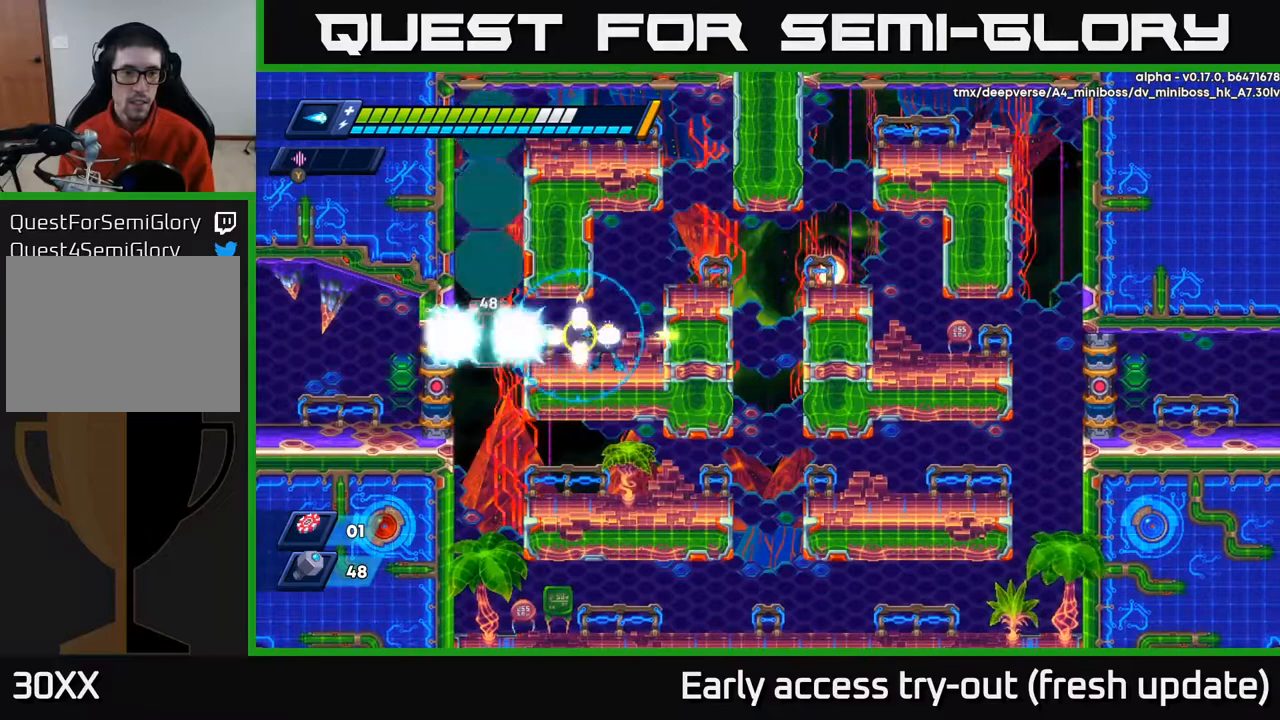
{"buttons": [], "left_stick": "center", "right_stick": "center", "events": [[17, "X", "down"], [67, "X", "up"], [133, "X", "down"], [183, "X", "up"], [233, "X", "down"], [283, "X", "up"], [333, "X", "down"], [383, "X", "up"], [433, "X", "down"], [500, "X", "up"]]}
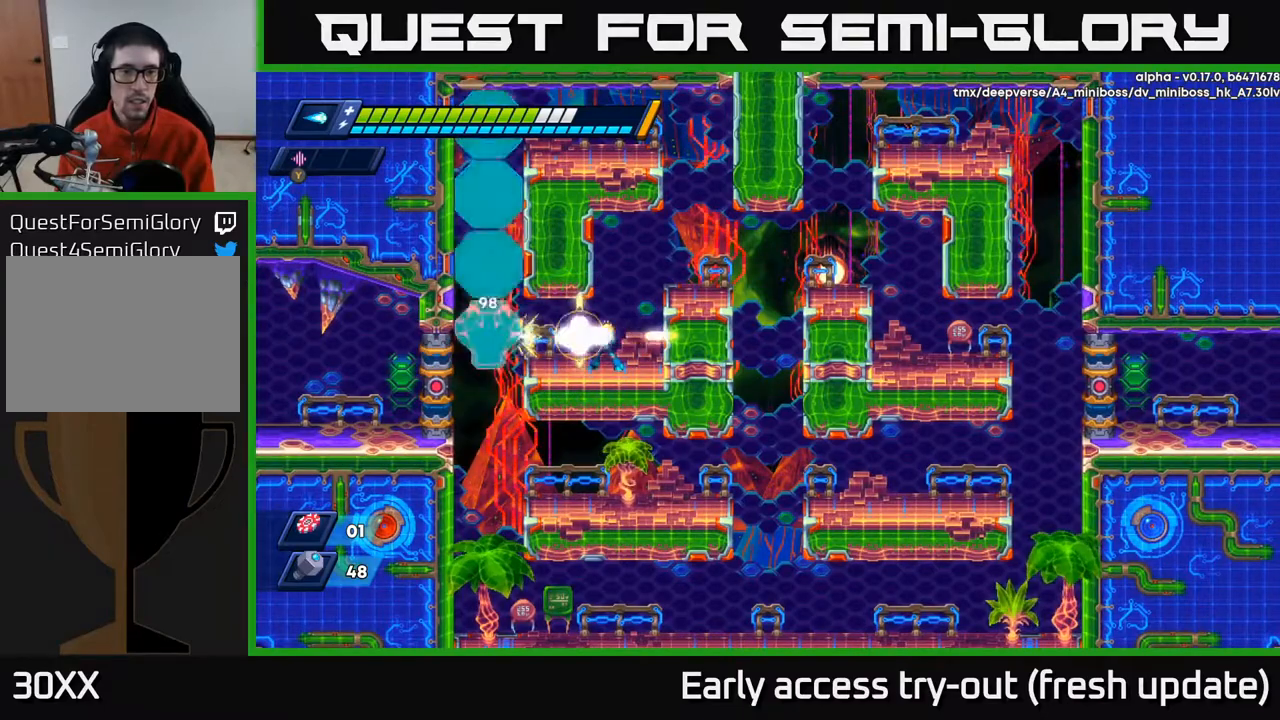
{"buttons": ["X"], "left_stick": "center", "right_stick": "center", "events": [[50, "X", "down"], [83, "X", "up"], [150, "X", "down"], [200, "X", "up"], [250, "X", "down"], [300, "X", "up"], [367, "X", "down"], [417, "X", "up"], [467, "X", "down"]]}
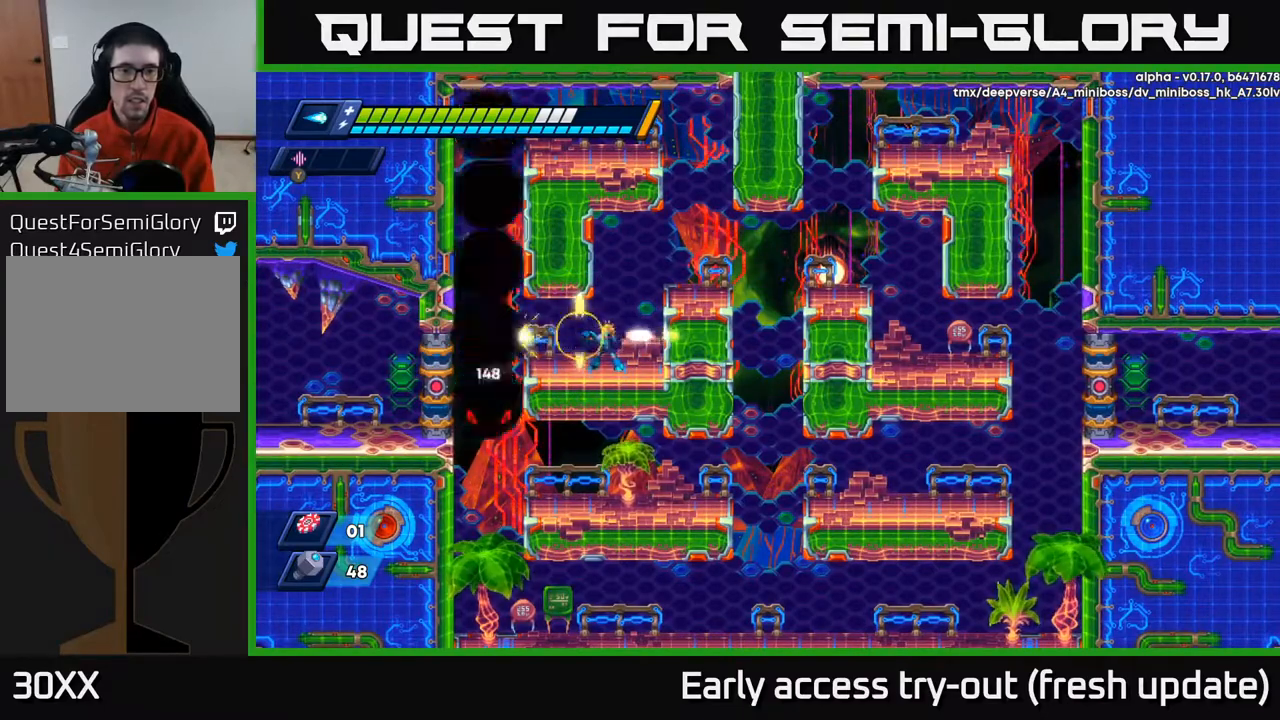
{"buttons": [], "left_stick": "center", "right_stick": "center", "events": [[17, "X", "up"], [100, "X", "down"], [167, "X", "up"], [183, "DPAD_LEFT", "down"], [200, "X", "down"], [267, "X", "up"], [333, "X", "down"], [383, "DPAD_LEFT", "up"], [383, "X", "up"], [450, "X", "down"], [500, "X", "up"]]}
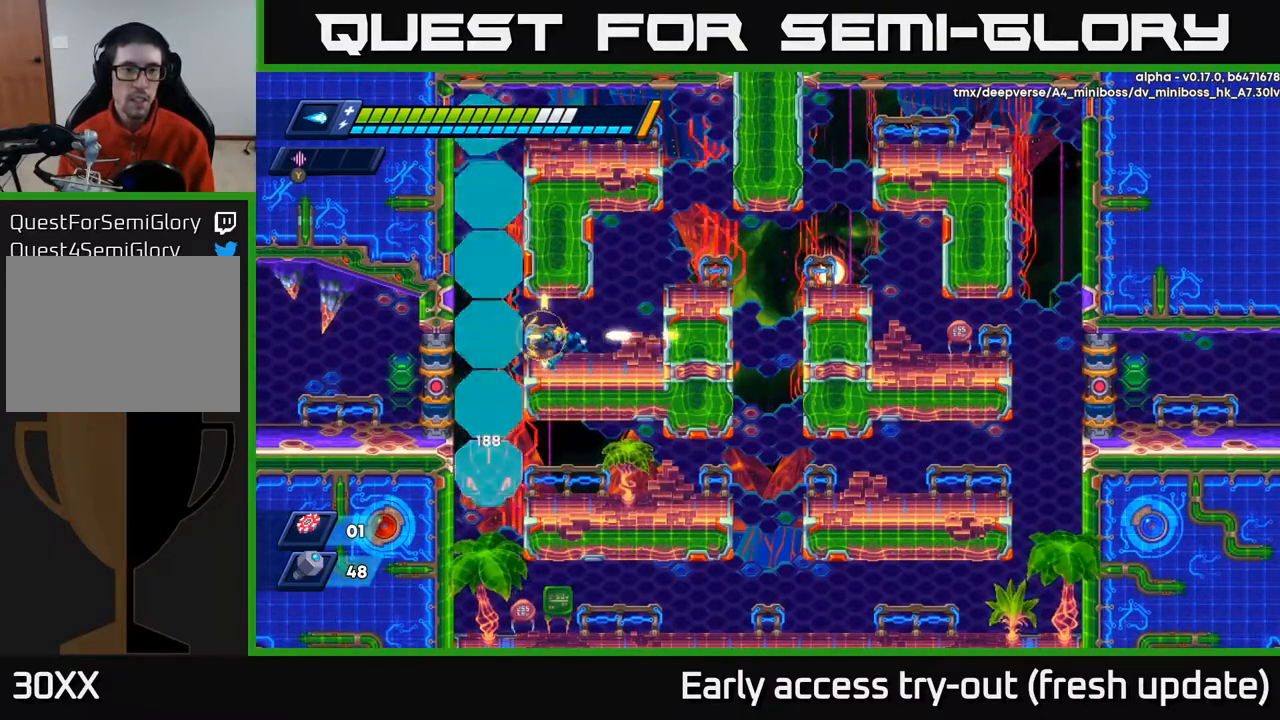
{"buttons": ["X"], "left_stick": "center", "right_stick": "center", "events": [[33, "DPAD_LEFT", "down"], [67, "X", "down"], [117, "DPAD_LEFT", "up"], [117, "X", "up"], [200, "X", "down"], [250, "X", "up"], [317, "DPAD_LEFT", "down"], [317, "X", "down"], [383, "X", "up"], [400, "DPAD_LEFT", "up"], [467, "X", "down"]]}
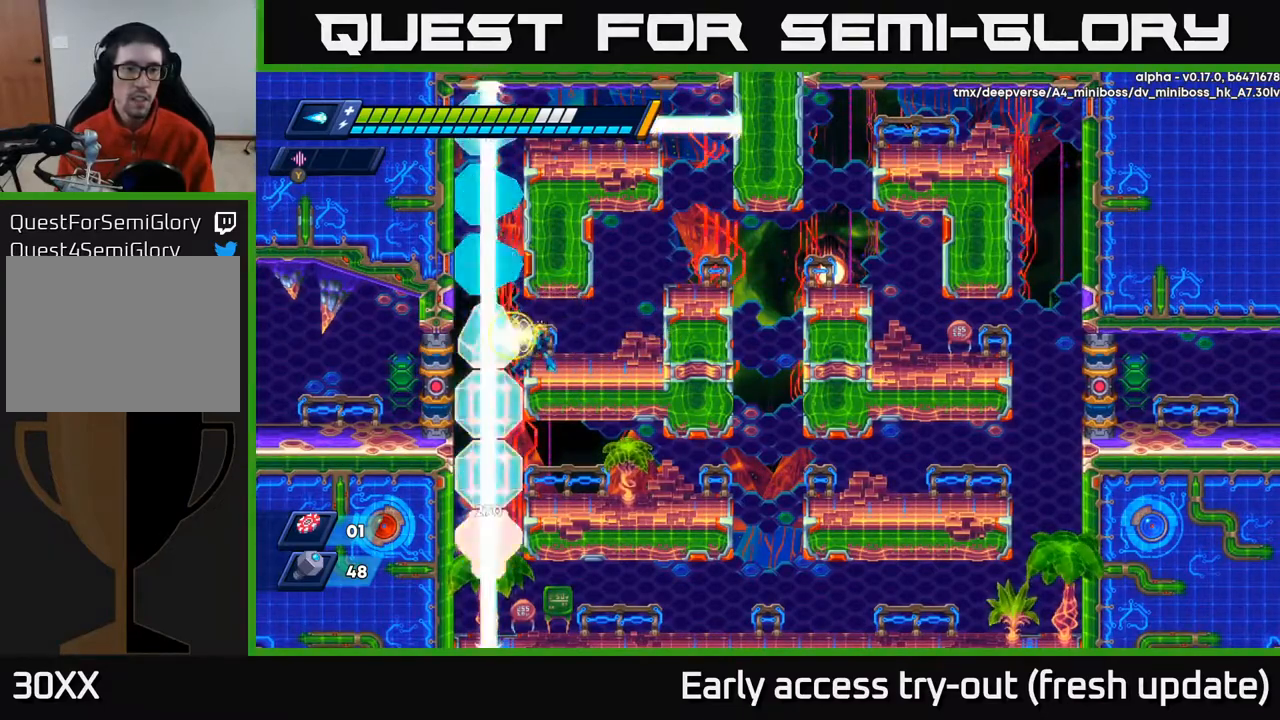
{"buttons": ["X"], "left_stick": "center", "right_stick": "center", "events": [[17, "X", "up"], [100, "X", "down"], [167, "X", "up"], [217, "X", "down"], [283, "X", "up"], [350, "X", "down"], [400, "X", "up"], [467, "X", "down"]]}